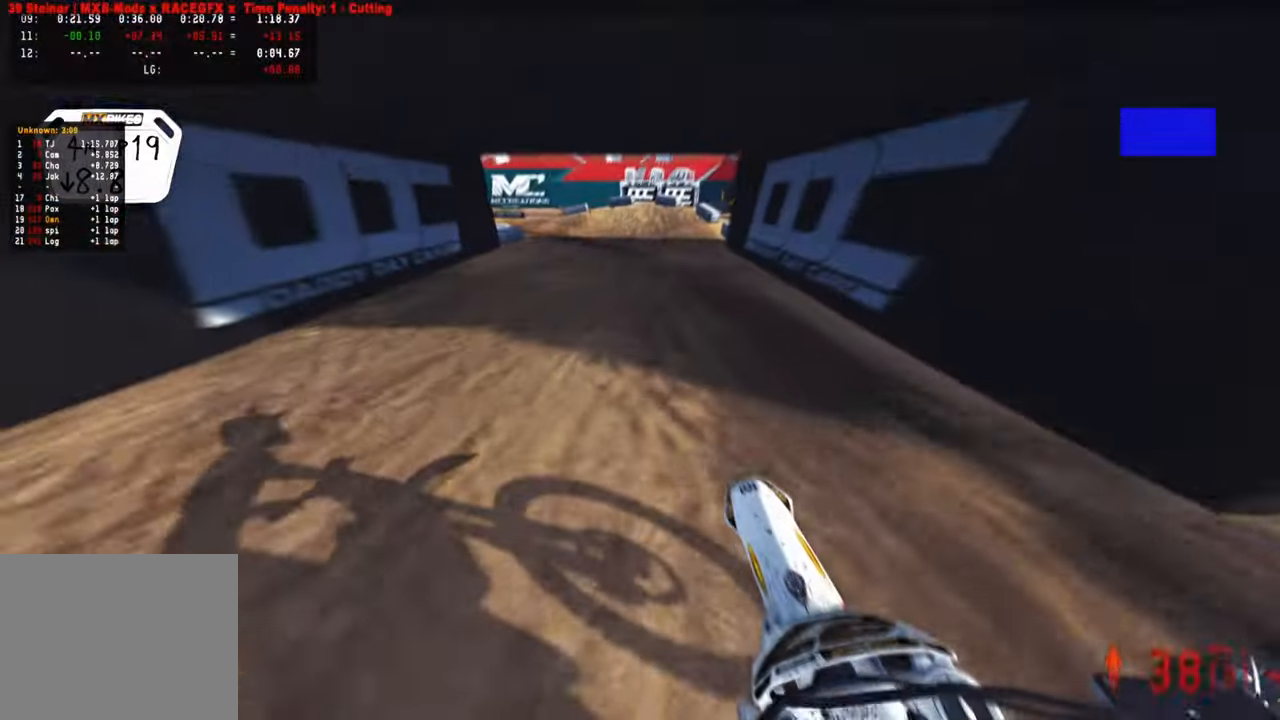
Gameplay with a controller (PlayStation layout); each line is a JSON object with the inputs held at the frame after it. "events" lists button and stick changes between this image and that frame as [ms after this image, input, new state], when the widget could be followed in between. Not read: TOUCHPAD.
{"buttons": [], "left_stick": "up-left", "right_stick": "right", "events": [[134, "left_stick", "up-left"], [134, "right_stick", "up"], [250, "R3", "down"], [250, "right_stick", "up-right"], [284, "R2", "up"], [334, "L2", "down"], [334, "R3", "up"], [484, "L2", "up"], [484, "right_stick", "right"]]}
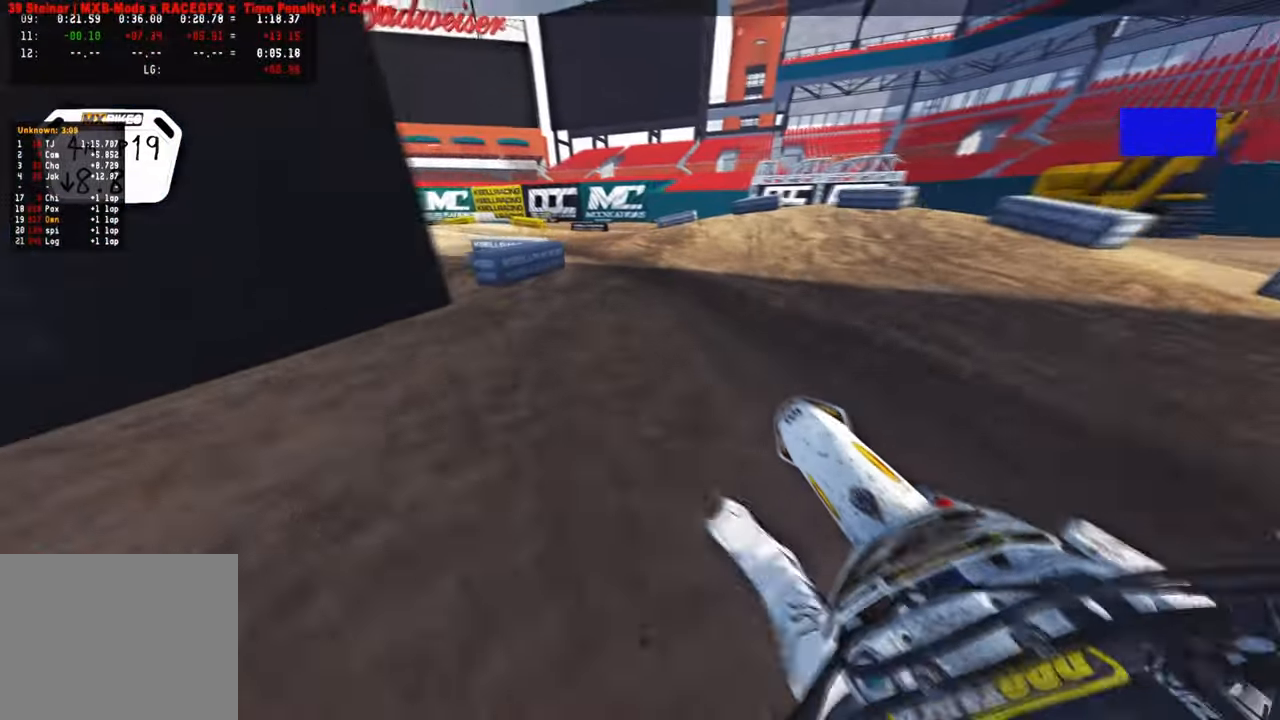
{"buttons": ["R2"], "left_stick": "up-left", "right_stick": "up-right", "events": [[17, "R2", "down"], [134, "R2", "up"], [267, "right_stick", "up-right"], [500, "R2", "down"]]}
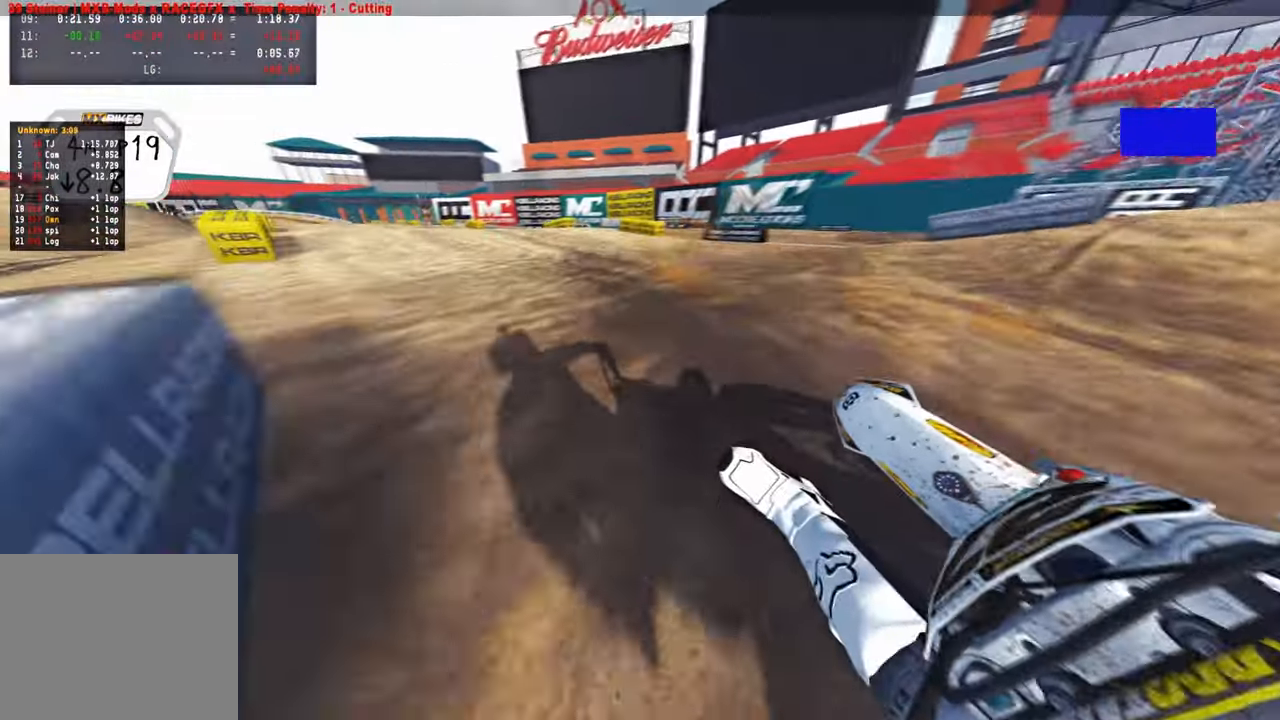
{"buttons": ["R2", "R3"], "left_stick": "up-left", "right_stick": "up", "events": [[484, "right_stick", "up"], [500, "R3", "down"]]}
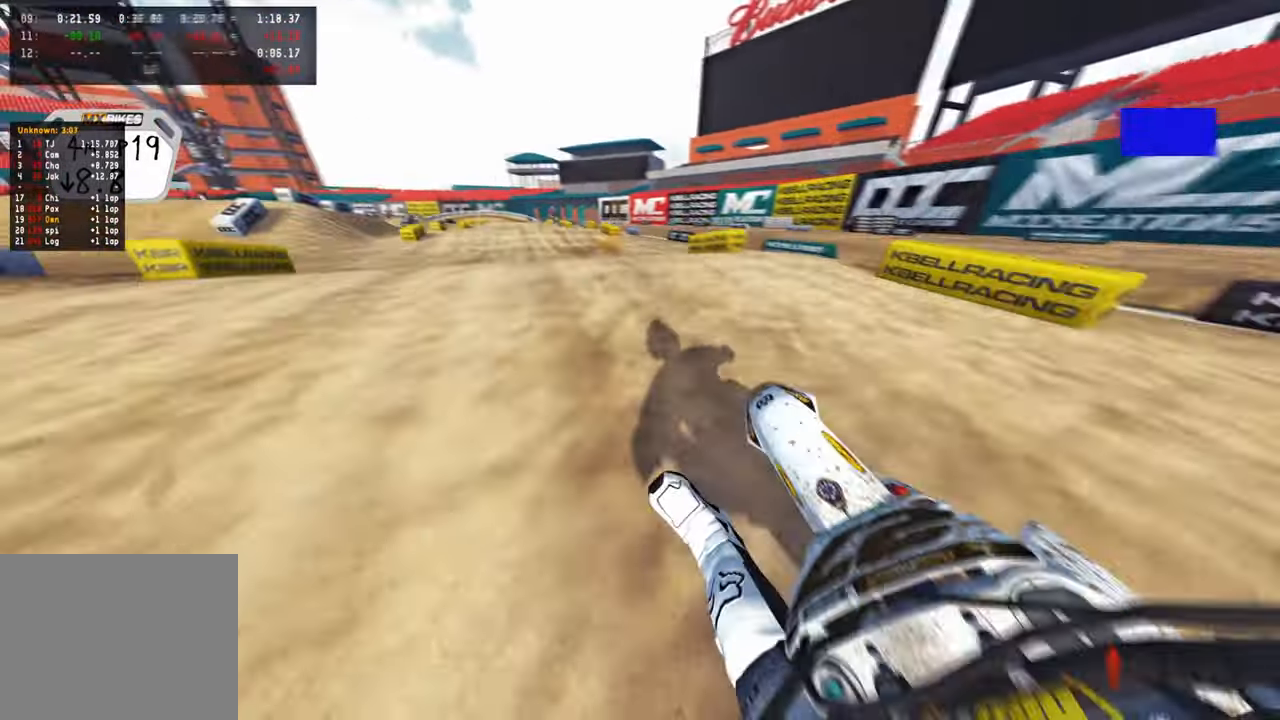
{"buttons": ["R2"], "left_stick": "up-right", "right_stick": "up-right", "events": [[84, "R3", "up"], [84, "right_stick", "up-right"], [200, "left_stick", "up"], [300, "left_stick", "up-right"]]}
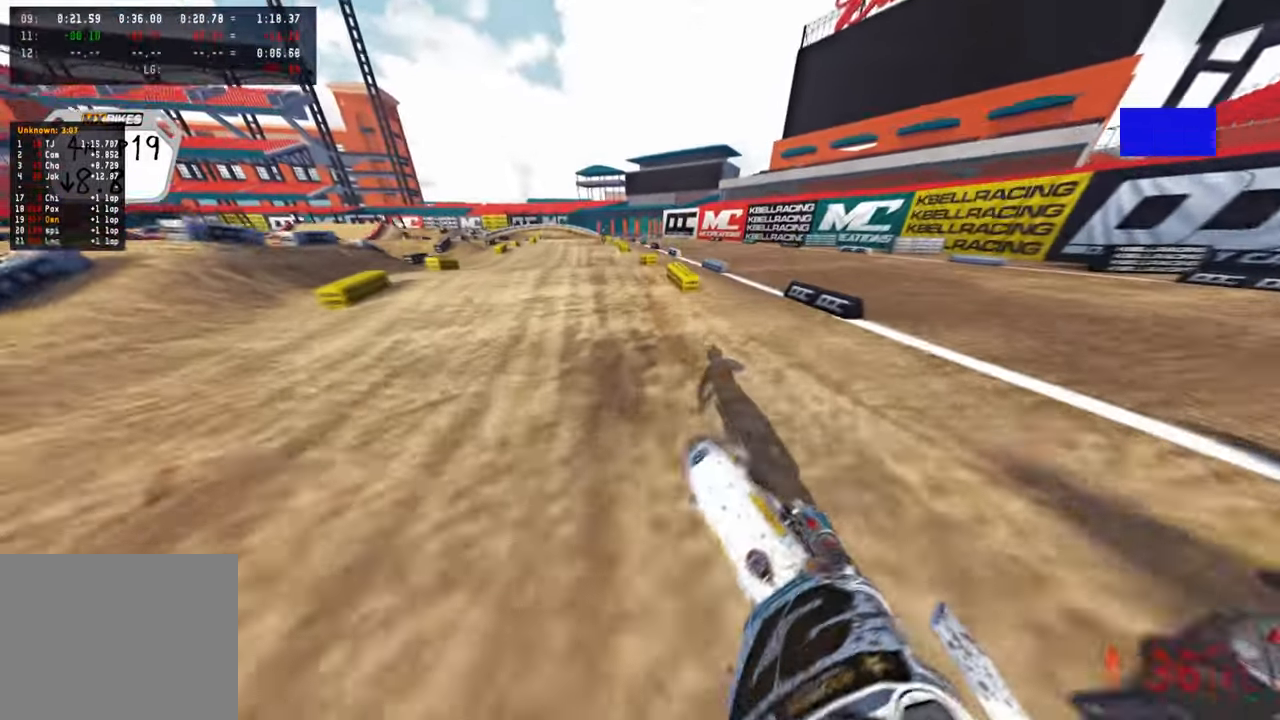
{"buttons": ["R2"], "left_stick": "up", "right_stick": "up", "events": [[217, "left_stick", "up"], [317, "right_stick", "up"]]}
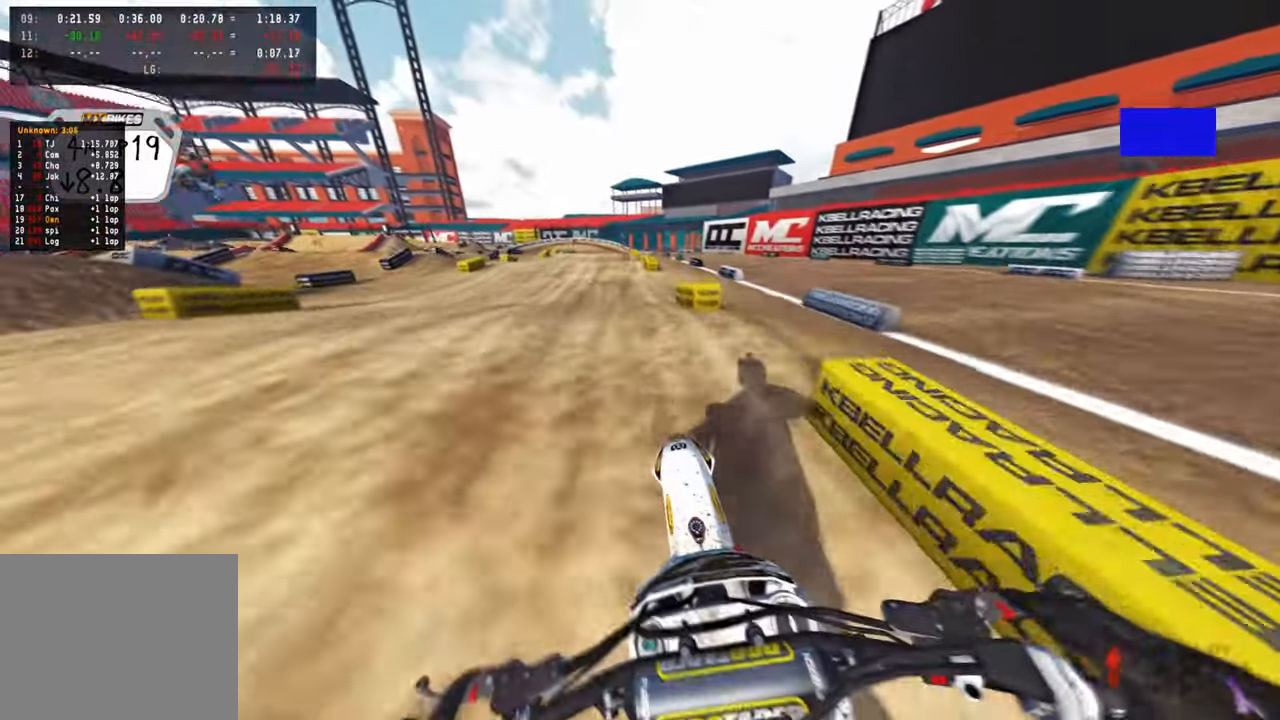
{"buttons": ["R2"], "left_stick": "center", "right_stick": "up", "events": [[450, "left_stick", "center"]]}
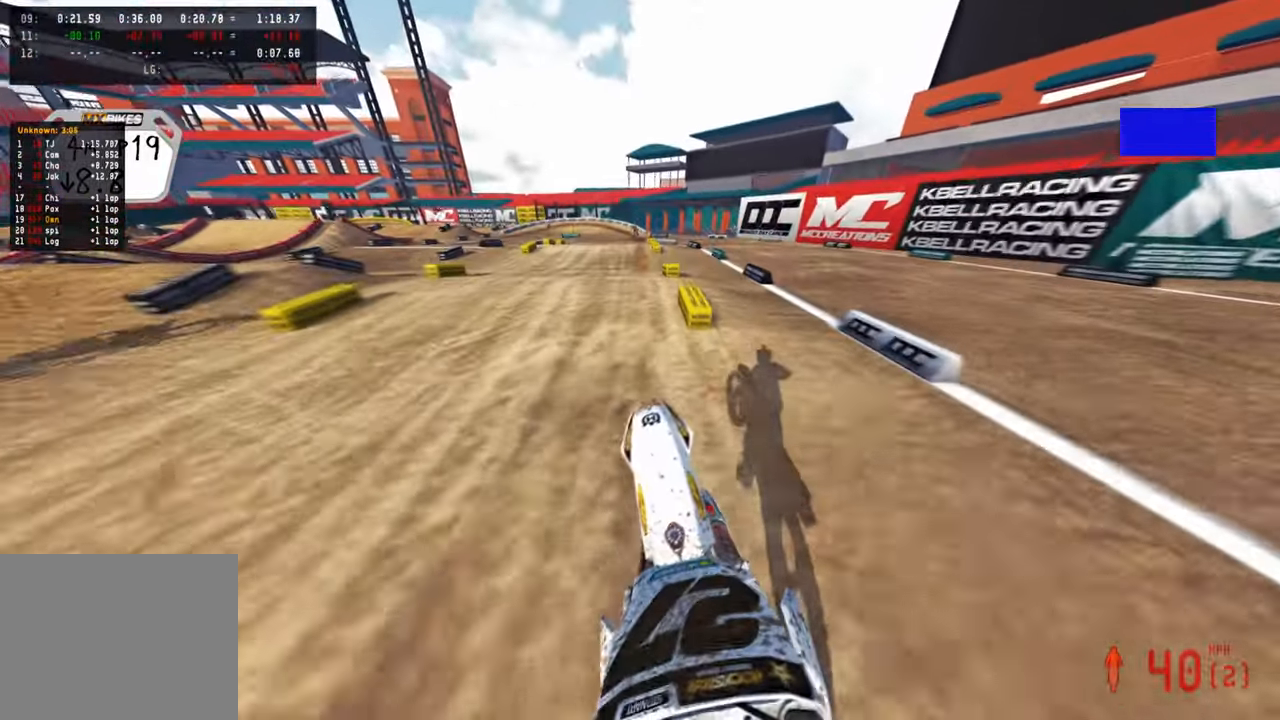
{"buttons": ["R2", "R3"], "left_stick": "center", "right_stick": "down", "events": [[134, "right_stick", "down-left"], [300, "R3", "down"], [300, "right_stick", "down"], [433, "R3", "up"], [500, "R3", "down"]]}
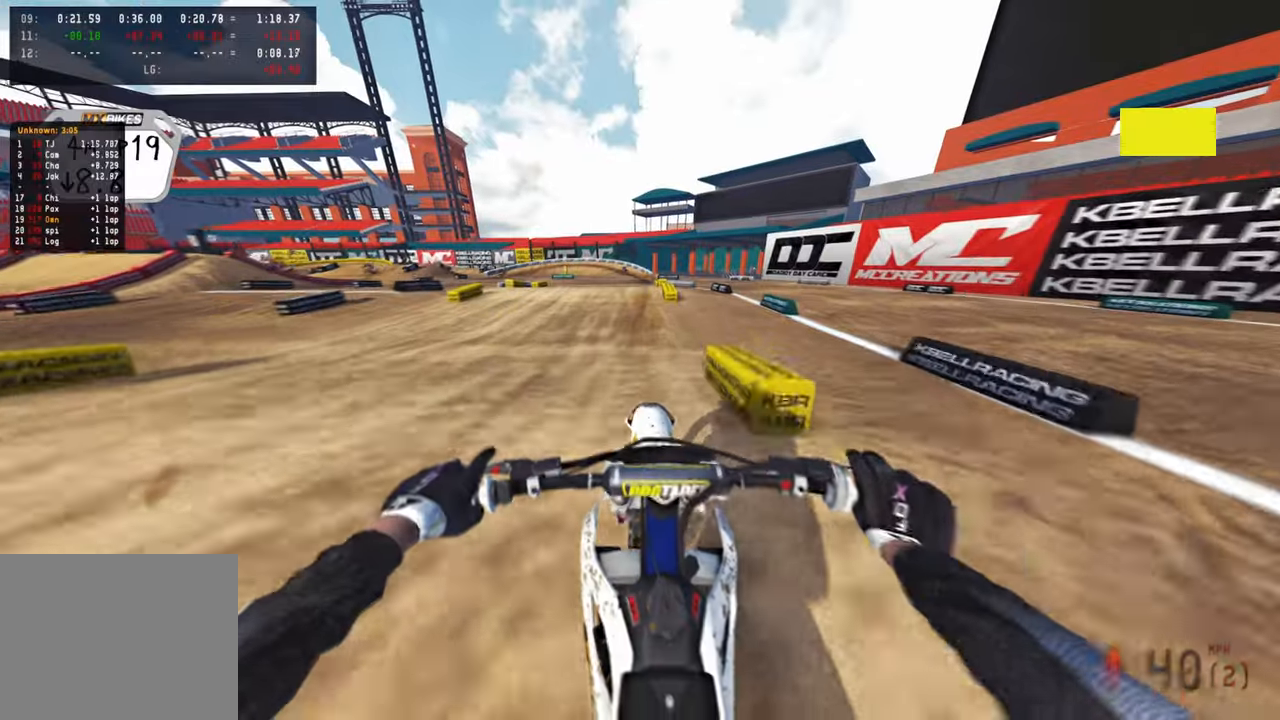
{"buttons": ["R2"], "left_stick": "up-left", "right_stick": "center", "events": [[100, "R3", "up"], [133, "right_stick", "center"], [400, "left_stick", "up-left"]]}
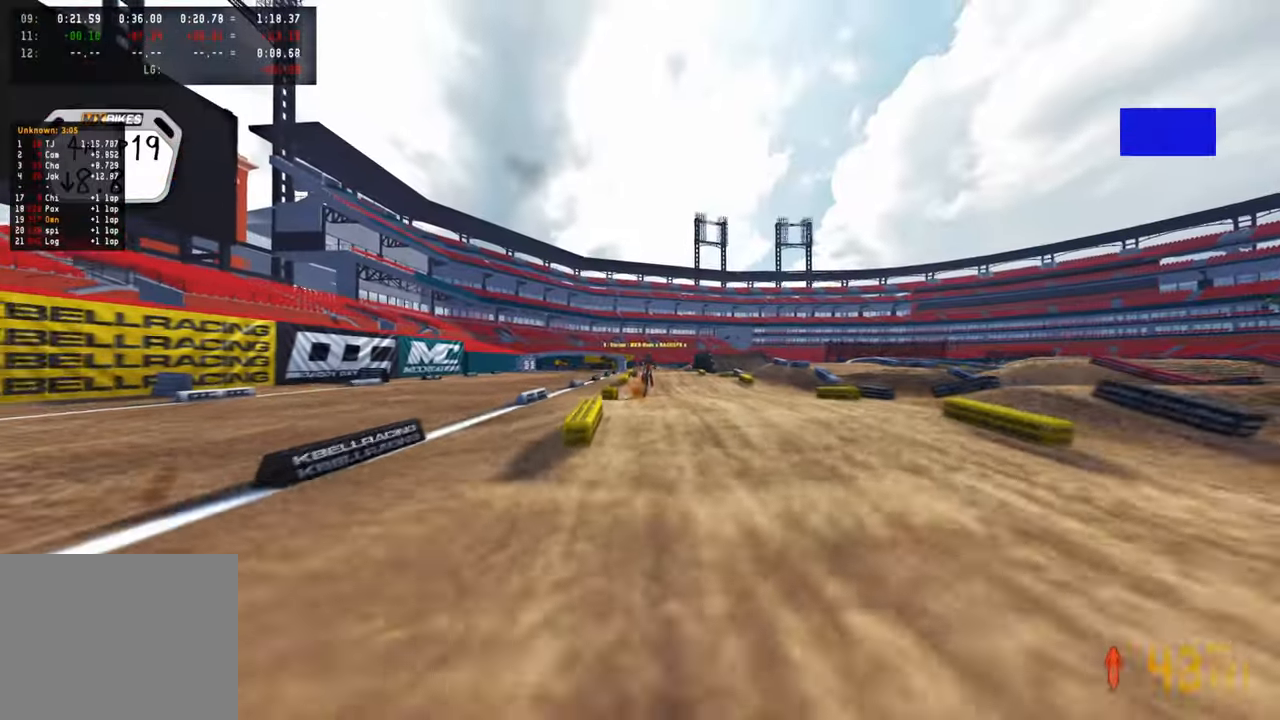
{"buttons": ["R2"], "left_stick": "up", "right_stick": "center", "events": [[33, "left_stick", "up"]]}
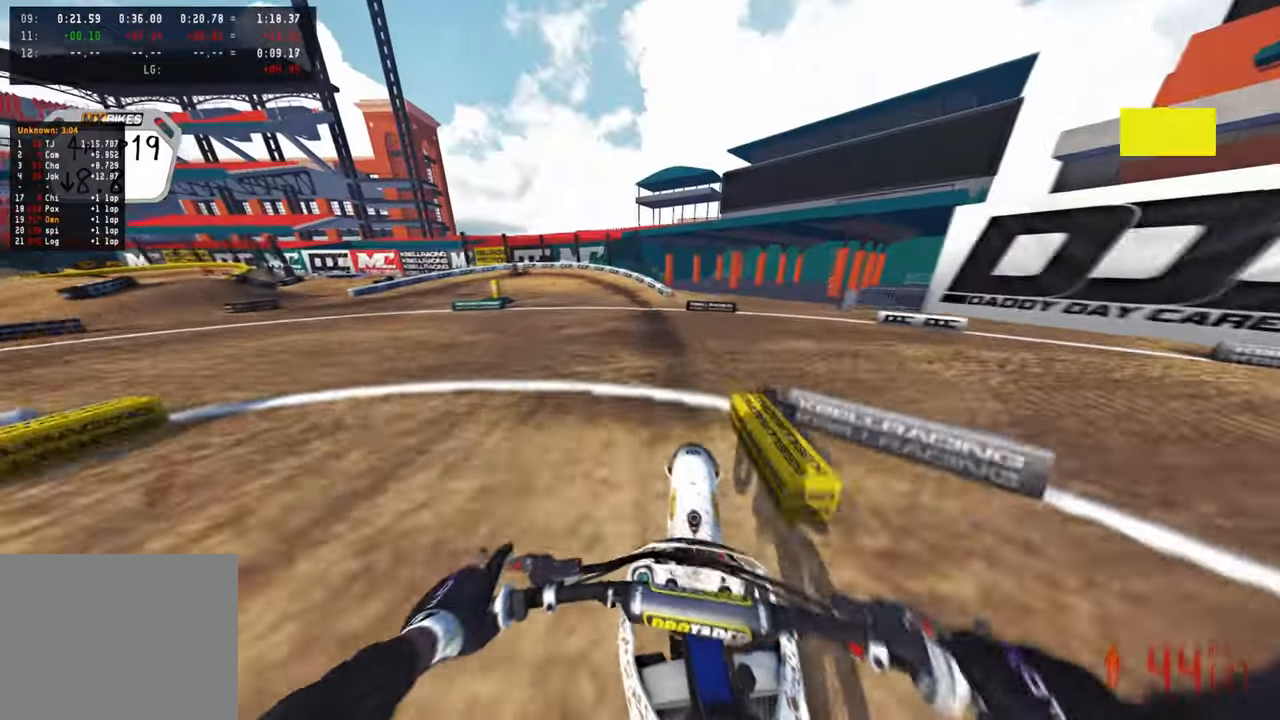
{"buttons": ["R2"], "left_stick": "up-left", "right_stick": "left", "events": [[100, "right_stick", "up"], [417, "left_stick", "up-left"], [483, "right_stick", "left"]]}
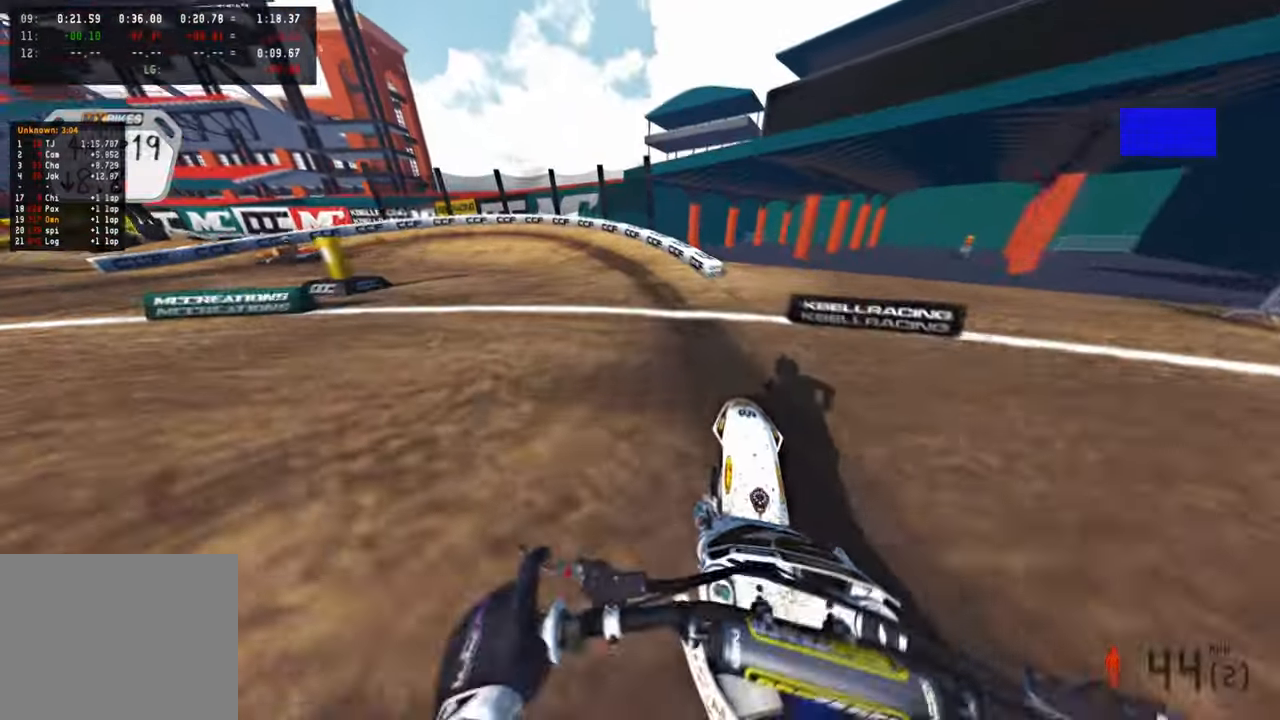
{"buttons": ["L2"], "left_stick": "up-left", "right_stick": "up-right", "events": [[83, "right_stick", "center"], [200, "right_stick", "up"], [267, "right_stick", "up-right"], [317, "R2", "up"], [383, "L2", "down"]]}
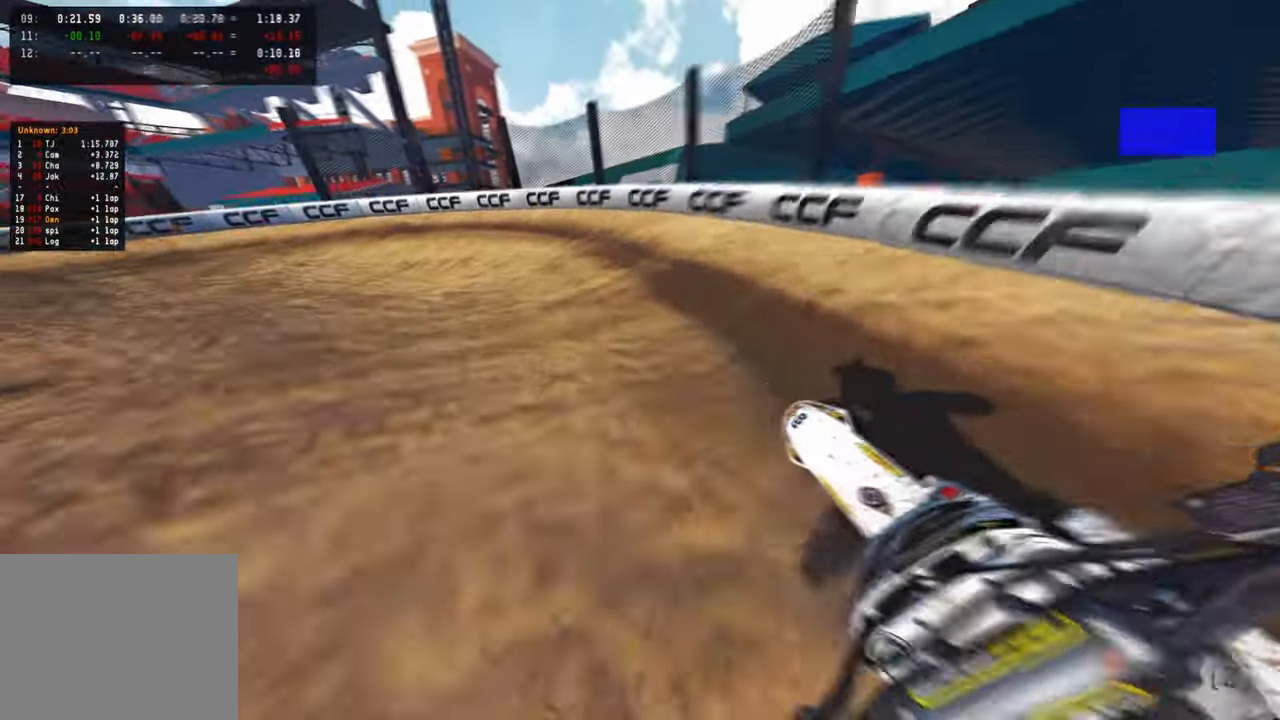
{"buttons": [], "left_stick": "up-left", "right_stick": "up-right", "events": [[200, "R3", "down"], [283, "R3", "up"], [317, "L2", "up"]]}
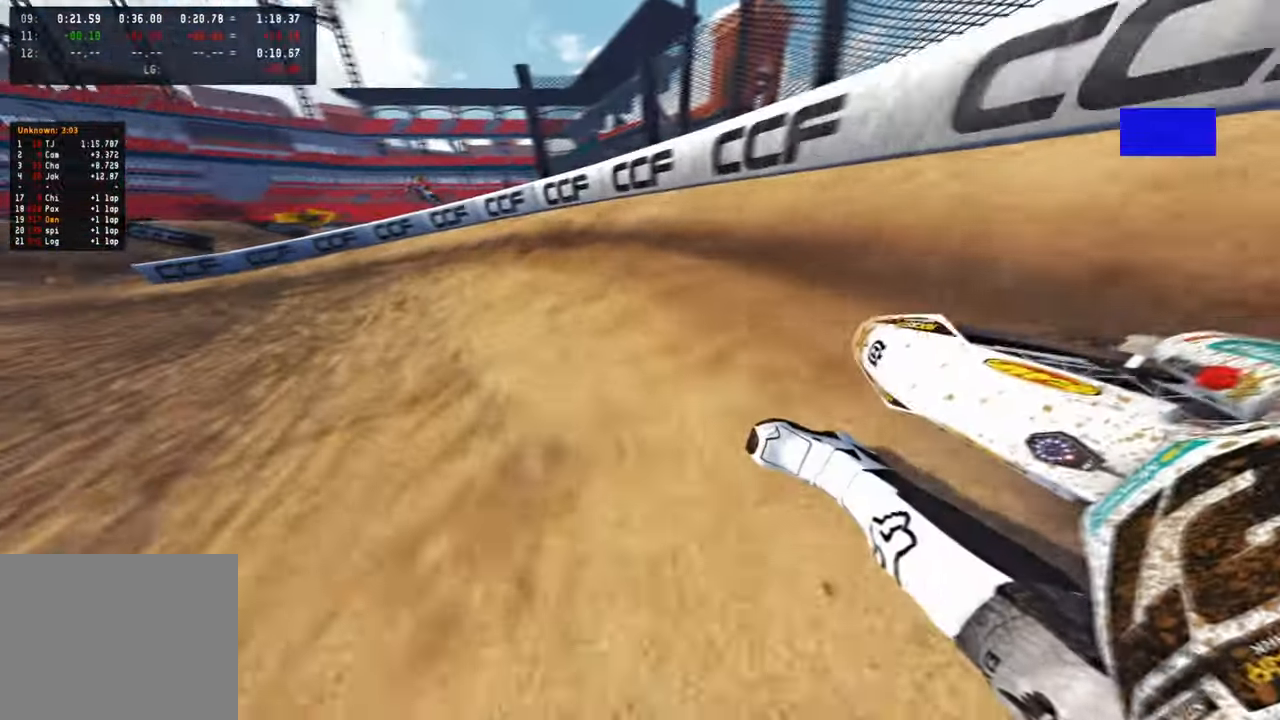
{"buttons": ["R2"], "left_stick": "up-left", "right_stick": "up-right", "events": [[150, "R2", "down"], [267, "R2", "up"], [350, "R2", "down"]]}
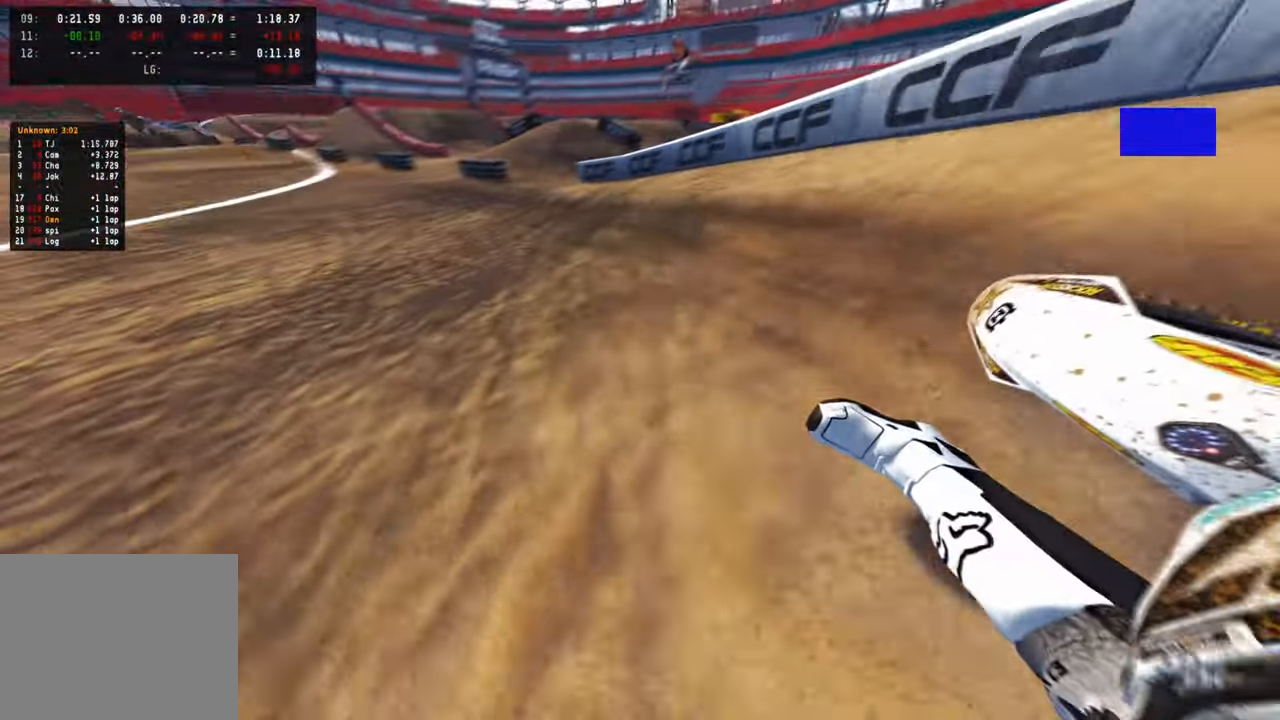
{"buttons": ["R2"], "left_stick": "up-left", "right_stick": "up-right", "events": [[300, "R3", "down"], [417, "R3", "up"]]}
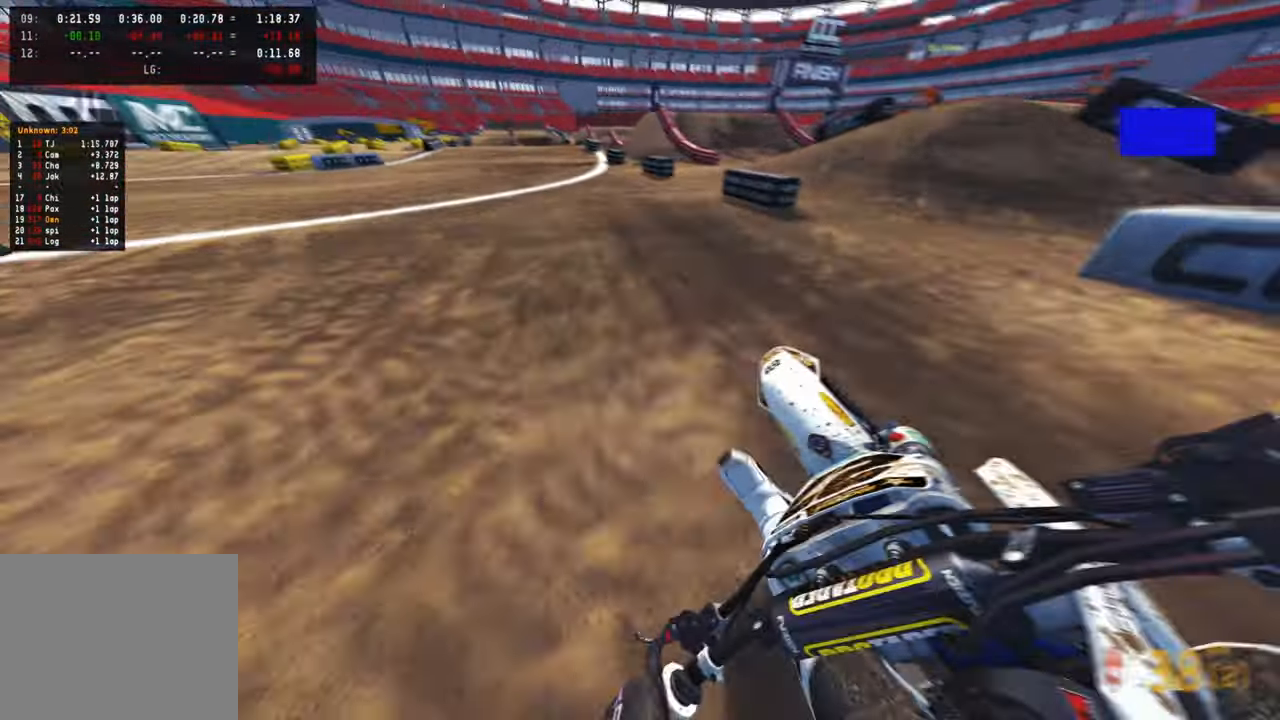
{"buttons": ["R2"], "left_stick": "up", "right_stick": "up-right", "events": [[500, "left_stick", "up"]]}
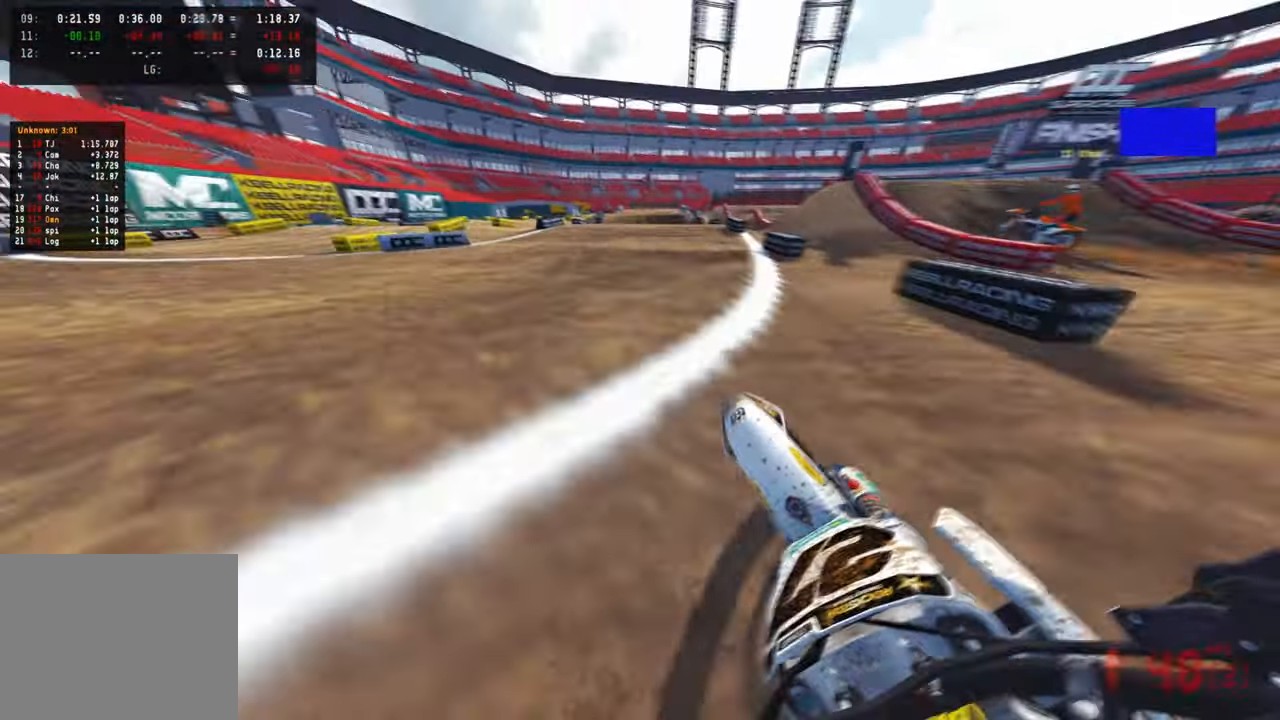
{"buttons": ["R2"], "left_stick": "up", "right_stick": "center", "events": [[400, "right_stick", "center"]]}
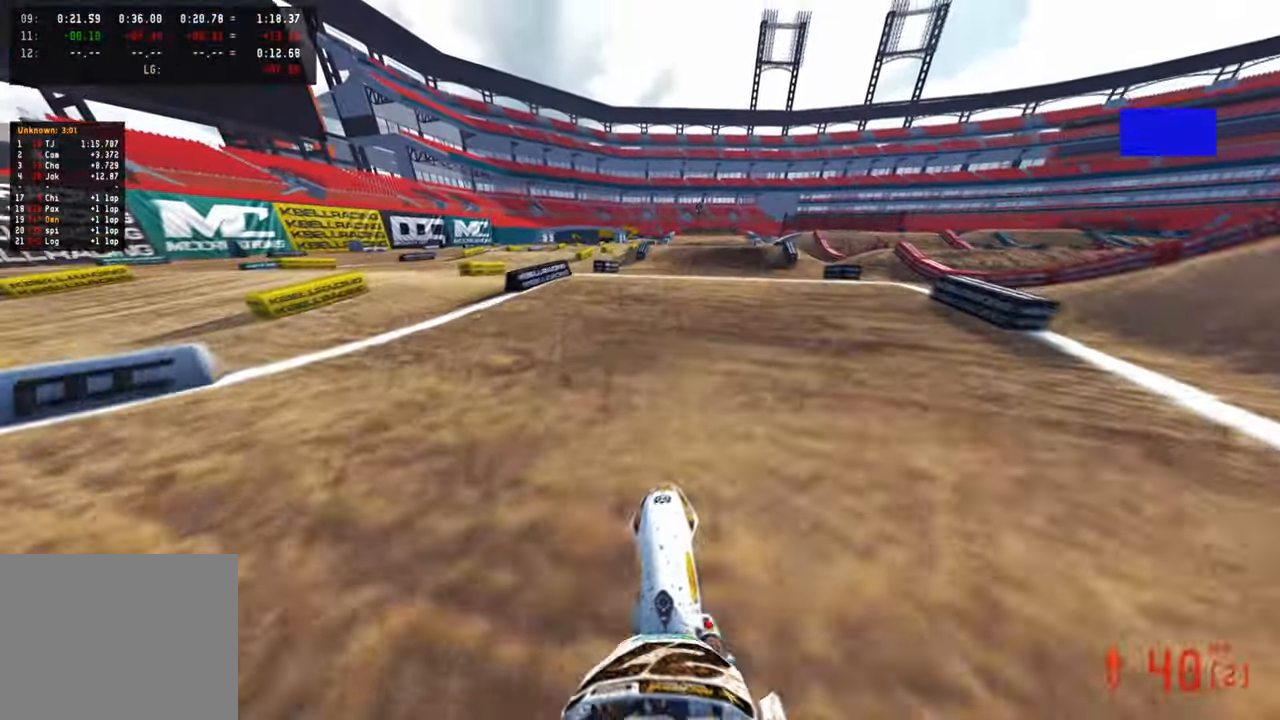
{"buttons": [], "left_stick": "up", "right_stick": "center", "events": [[67, "R3", "down"], [183, "R2", "up"], [183, "R3", "up"], [200, "right_stick", "down"], [267, "right_stick", "down-left"], [283, "R3", "down"], [383, "R3", "up"], [483, "right_stick", "center"]]}
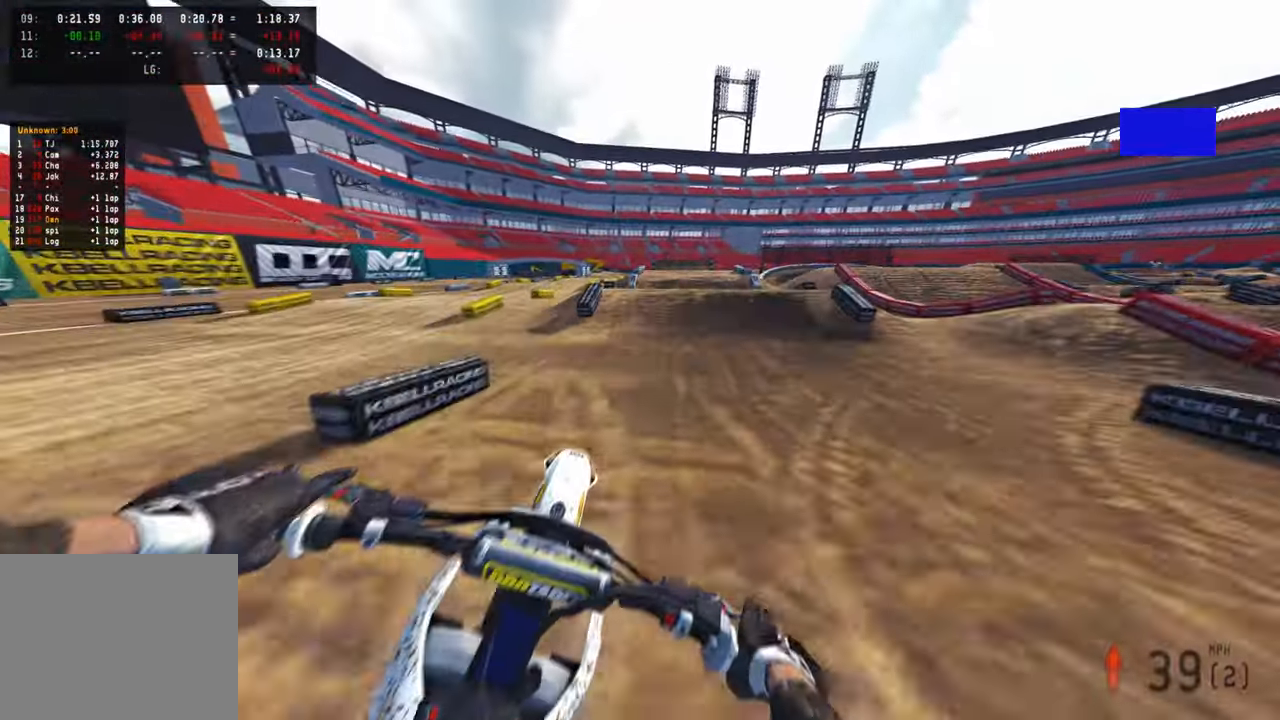
{"buttons": [], "left_stick": "up", "right_stick": "center", "events": [[33, "R2", "down"], [167, "R2", "up"]]}
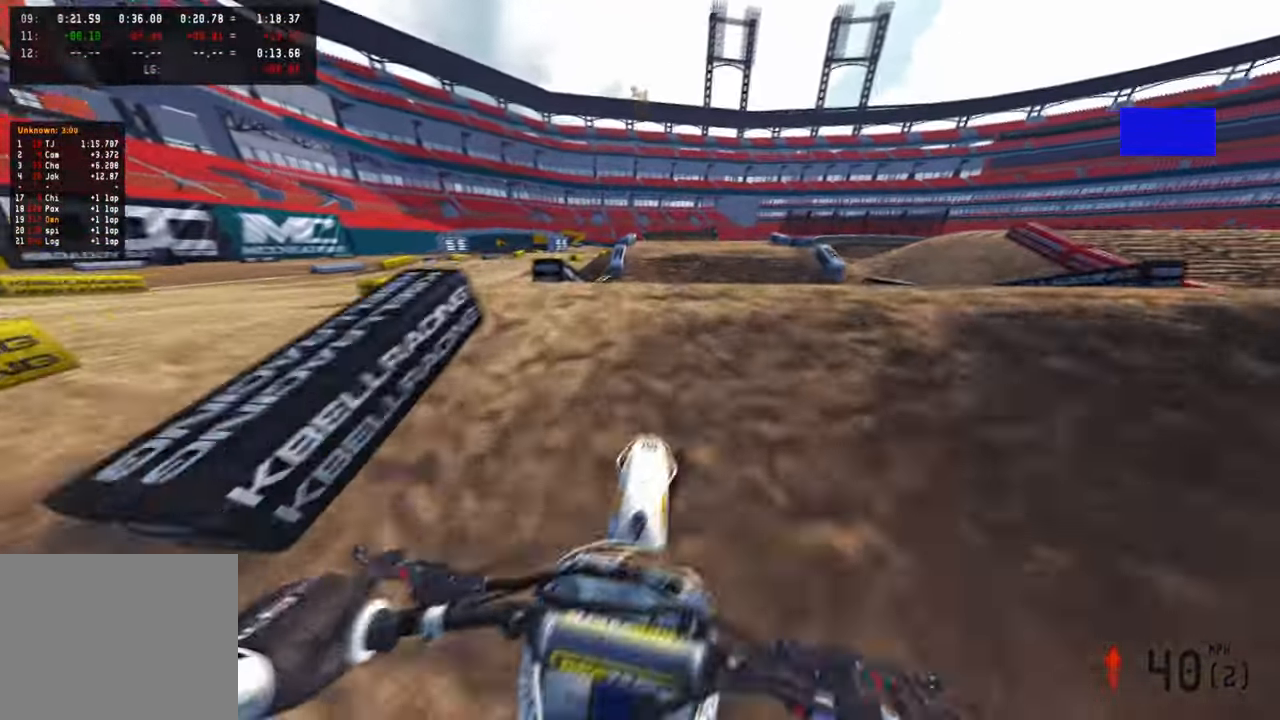
{"buttons": ["R2"], "left_stick": "up-left", "right_stick": "left", "events": [[233, "right_stick", "left"], [333, "left_stick", "up-left"], [483, "R2", "down"]]}
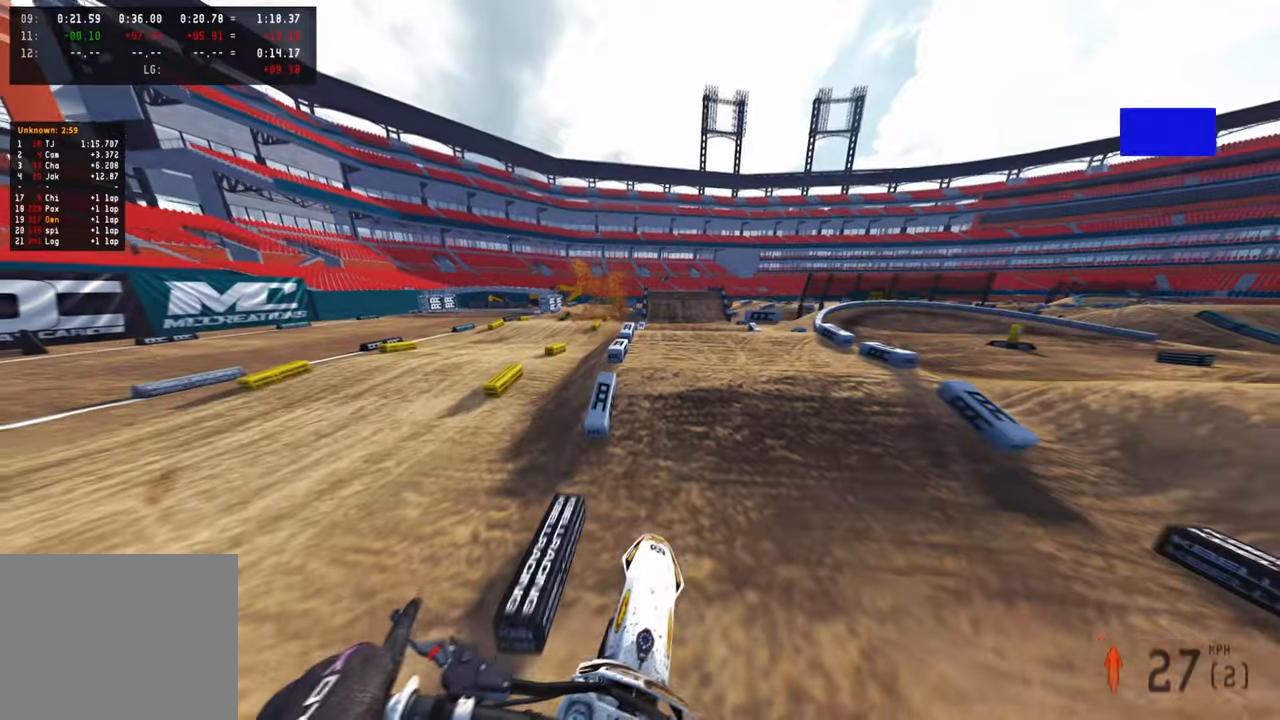
{"buttons": ["R2"], "left_stick": "up-right", "right_stick": "up-left", "events": [[33, "right_stick", "up-left"], [100, "left_stick", "up"], [383, "left_stick", "up-right"]]}
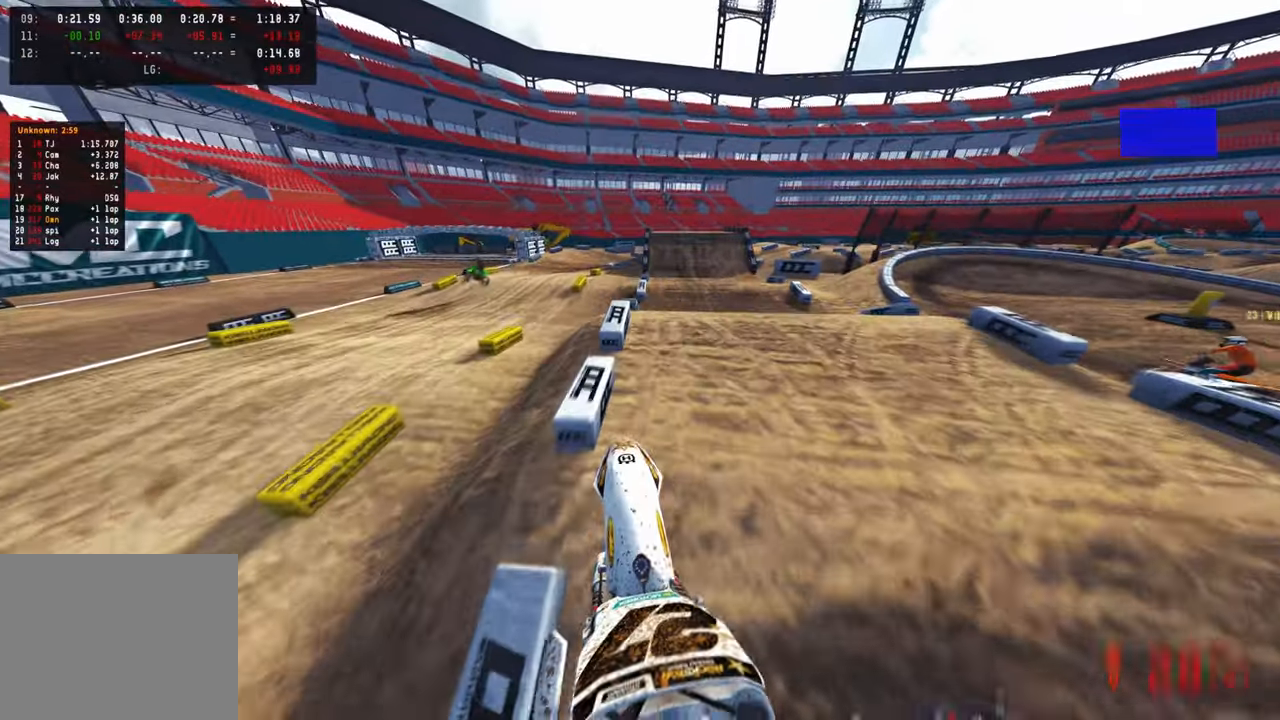
{"buttons": [], "left_stick": "center", "right_stick": "up-left", "events": [[150, "left_stick", "center"], [467, "R2", "up"]]}
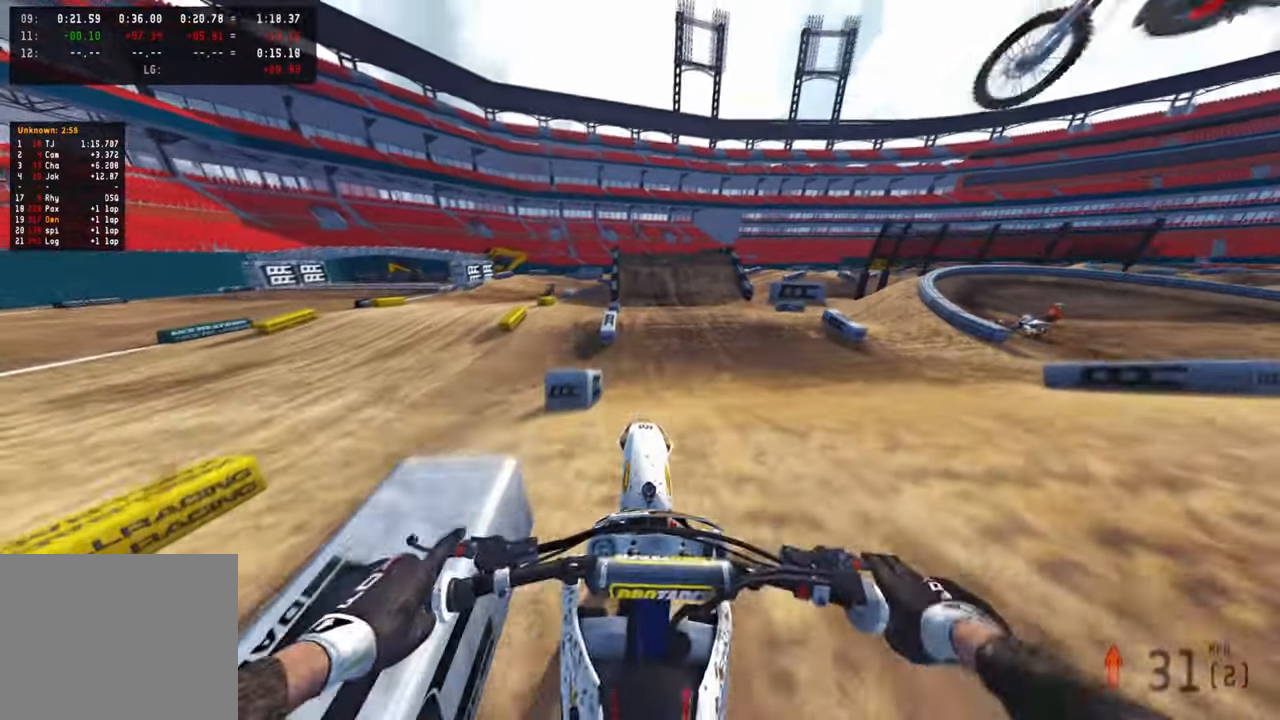
{"buttons": [], "left_stick": "center", "right_stick": "center", "events": [[17, "DPAD_RIGHT", "down"], [50, "R2", "down"], [133, "right_stick", "up"], [267, "DPAD_RIGHT", "up"], [367, "R2", "up"], [383, "R3", "down"], [383, "right_stick", "center"], [500, "R3", "up"]]}
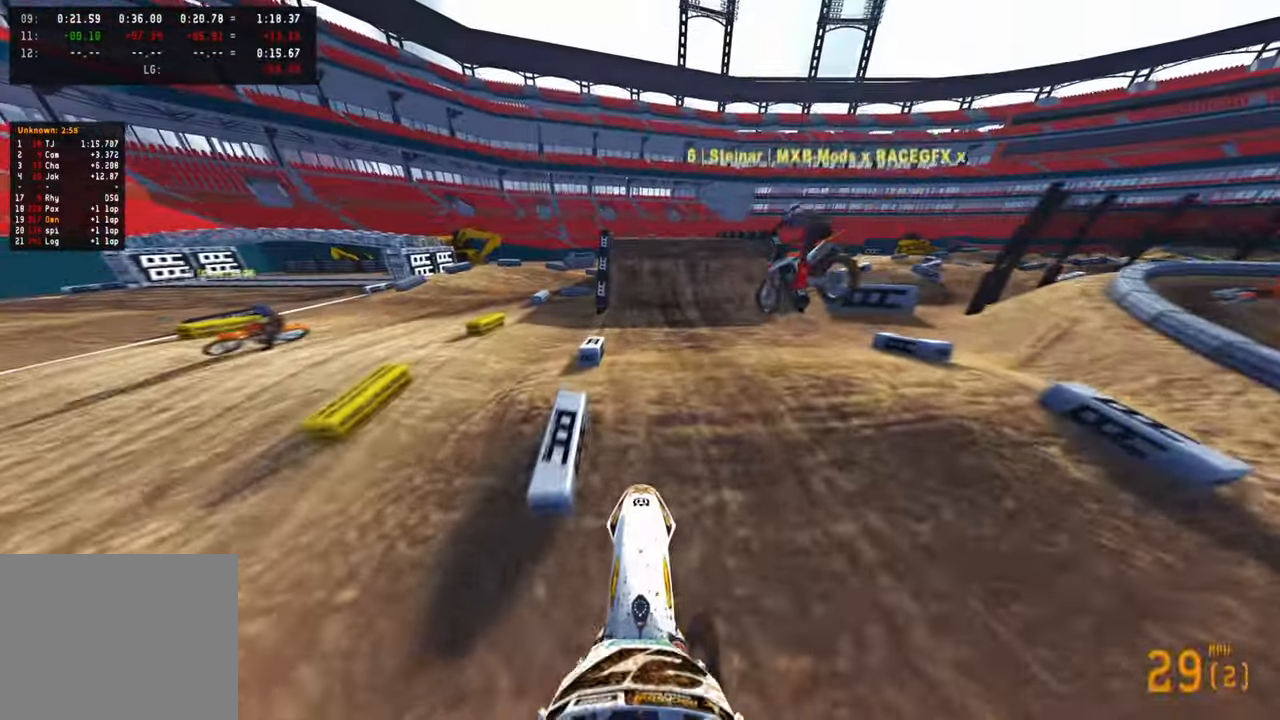
{"buttons": ["R2"], "left_stick": "center", "right_stick": "center", "events": [[150, "R2", "down"]]}
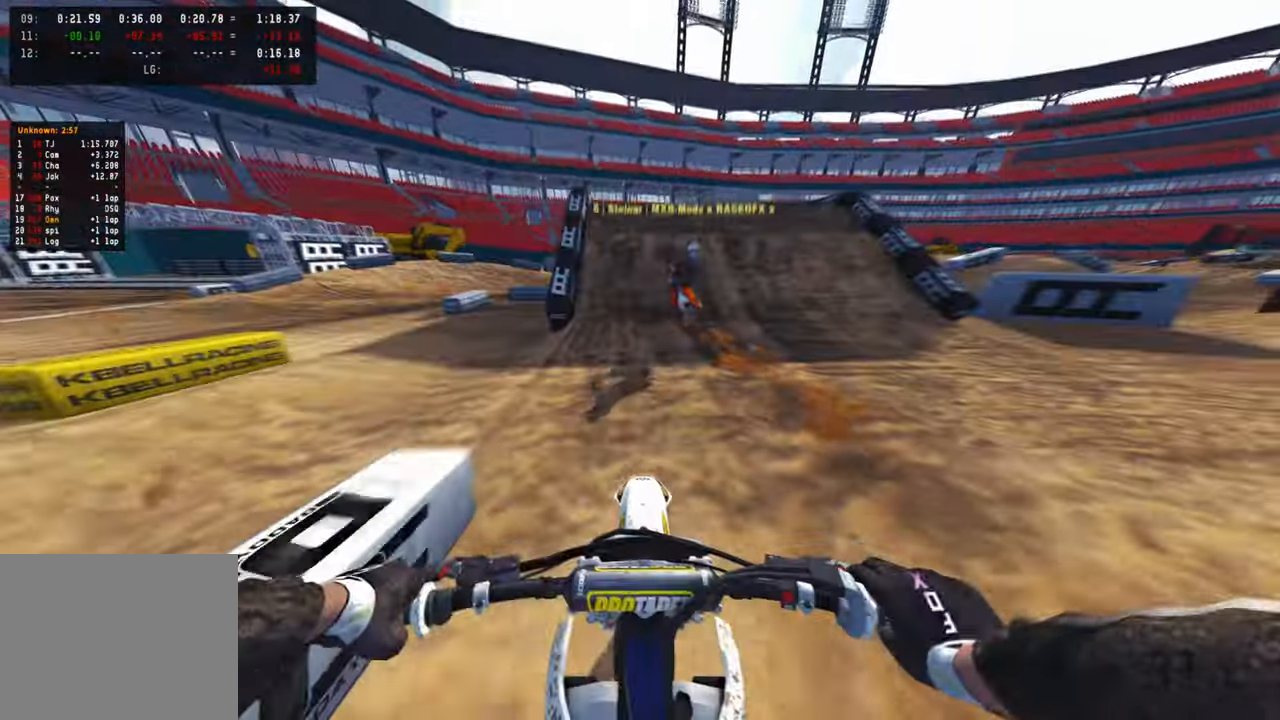
{"buttons": [], "left_stick": "center", "right_stick": "up", "events": [[17, "R2", "up"], [83, "R2", "down"], [133, "R3", "down"], [217, "R3", "up"], [233, "R2", "up"], [300, "R2", "down"], [350, "right_stick", "up"], [433, "R2", "up"]]}
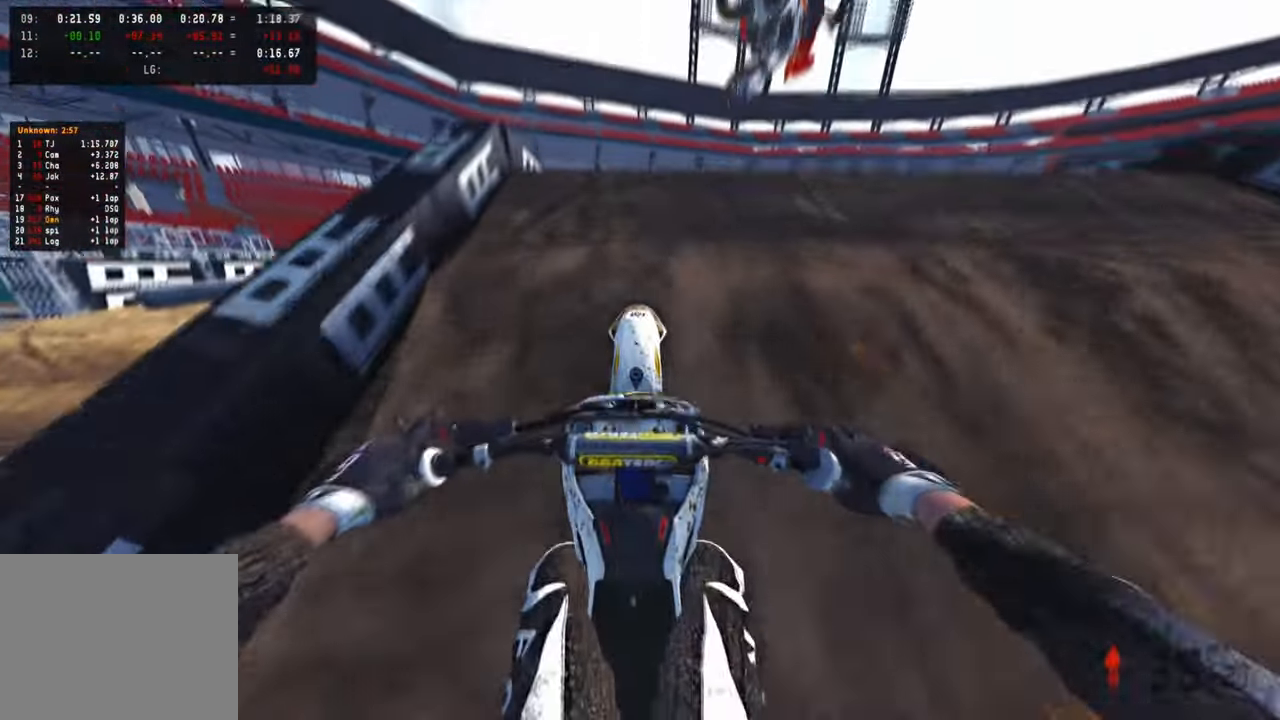
{"buttons": ["R2"], "left_stick": "center", "right_stick": "down-left", "events": [[50, "R3", "down"], [150, "R3", "up"], [250, "L2", "down"], [400, "right_stick", "center"], [417, "L2", "up"], [450, "right_stick", "down-left"], [467, "R2", "down"]]}
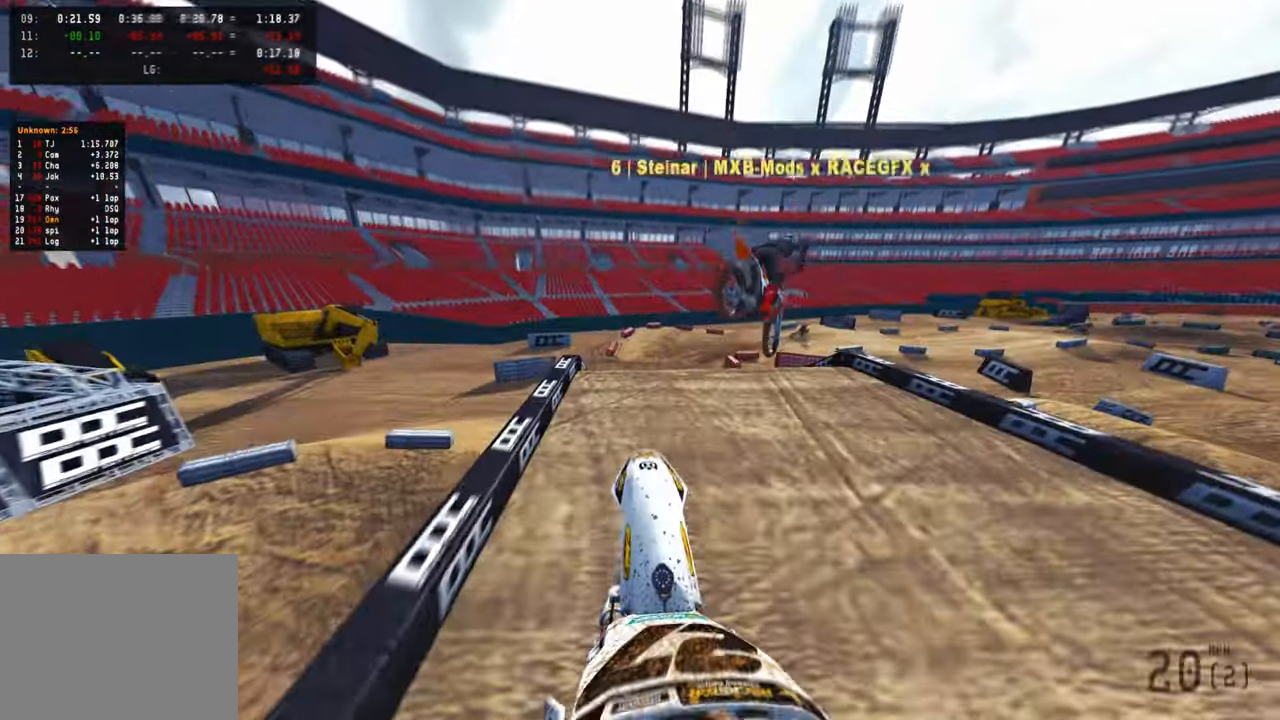
{"buttons": ["R2"], "left_stick": "up-right", "right_stick": "center", "events": [[50, "R3", "down"], [117, "right_stick", "center"], [133, "R3", "up"], [200, "left_stick", "up-right"]]}
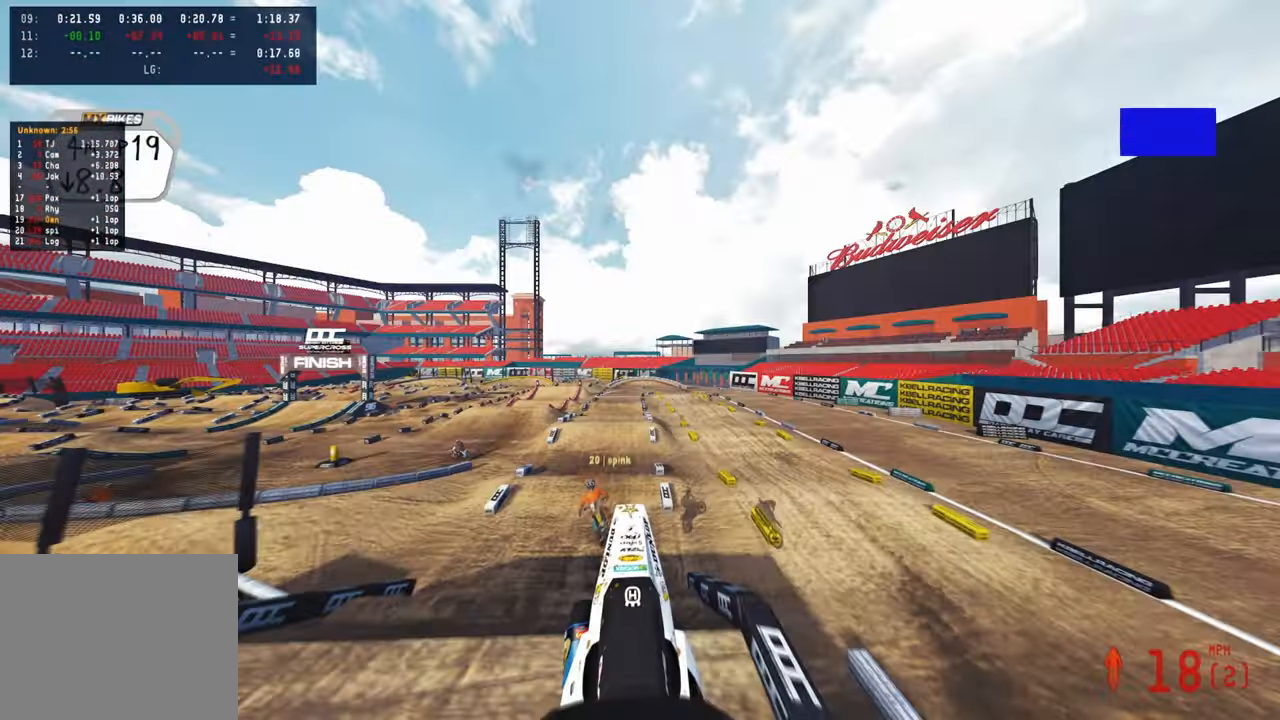
{"buttons": [], "left_stick": "up-right", "right_stick": "center", "events": [[483, "R2", "up"]]}
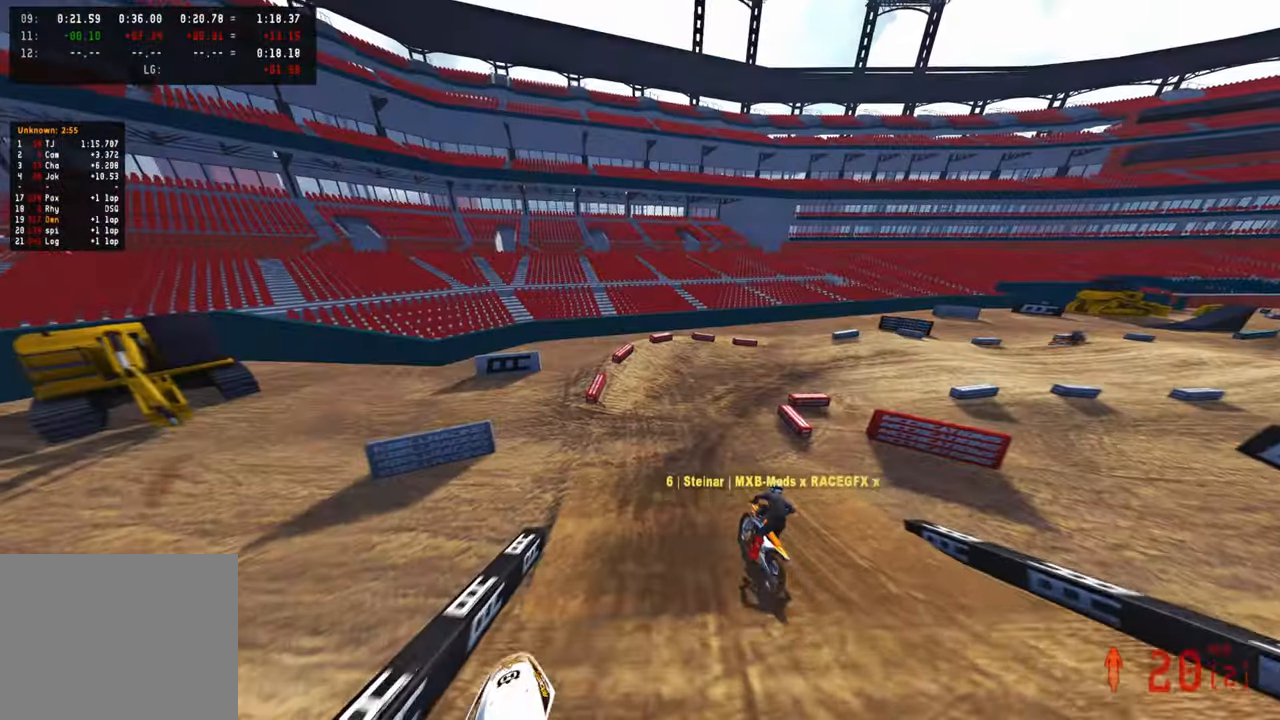
{"buttons": ["R2"], "left_stick": "up", "right_stick": "up", "events": [[100, "left_stick", "up"], [117, "R2", "down"], [150, "right_stick", "up-left"], [317, "right_stick", "up"]]}
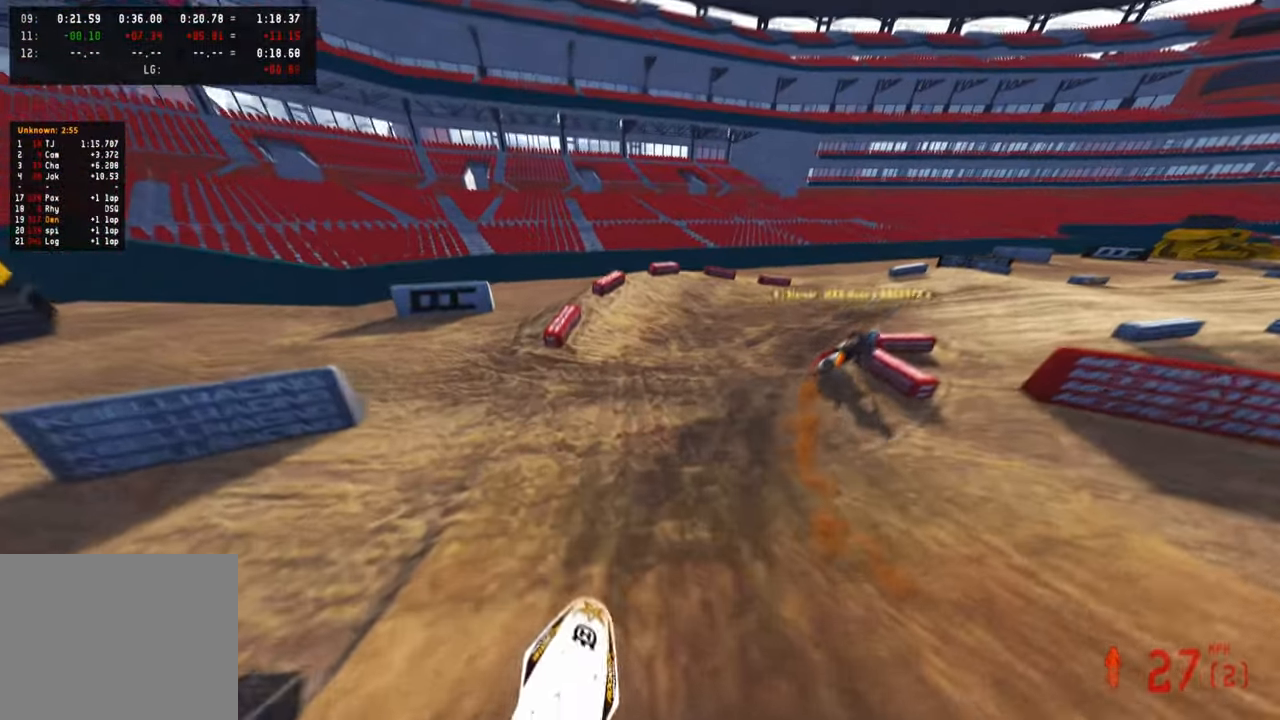
{"buttons": ["R2"], "left_stick": "up", "right_stick": "up-left", "events": [[33, "right_stick", "up-left"], [167, "R3", "down"], [250, "R3", "up"]]}
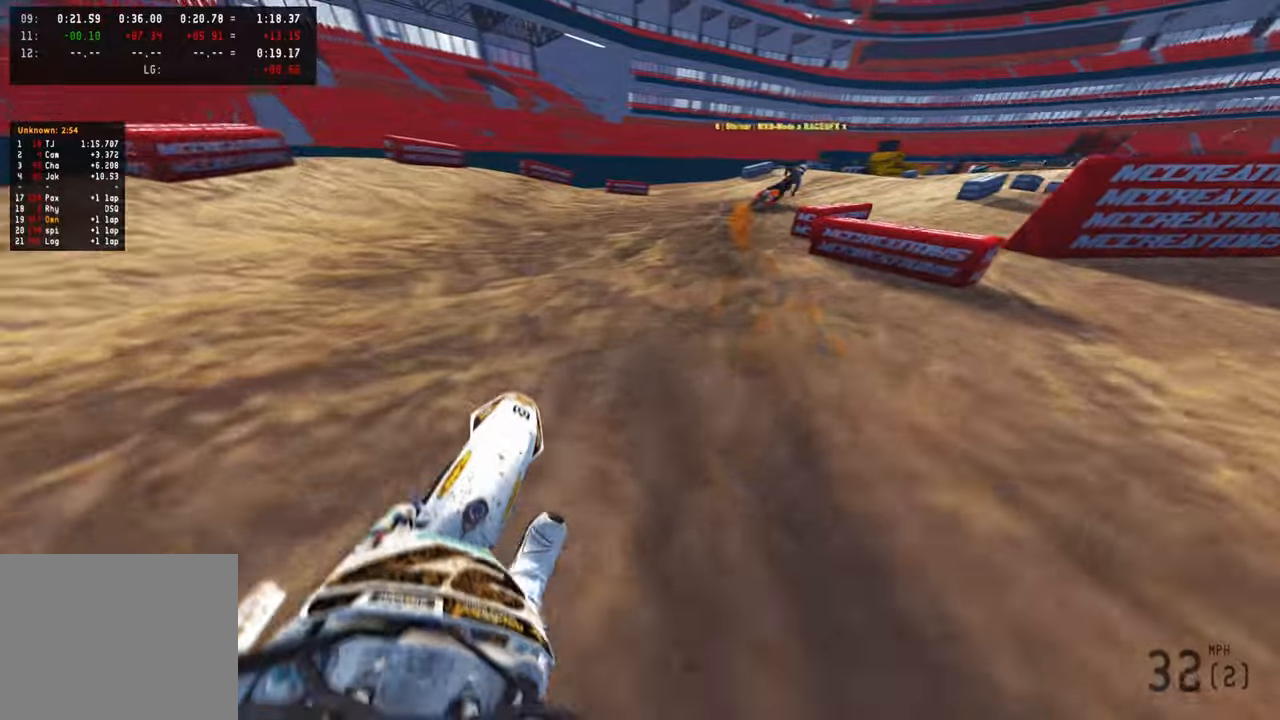
{"buttons": ["R2"], "left_stick": "up", "right_stick": "up-left", "events": []}